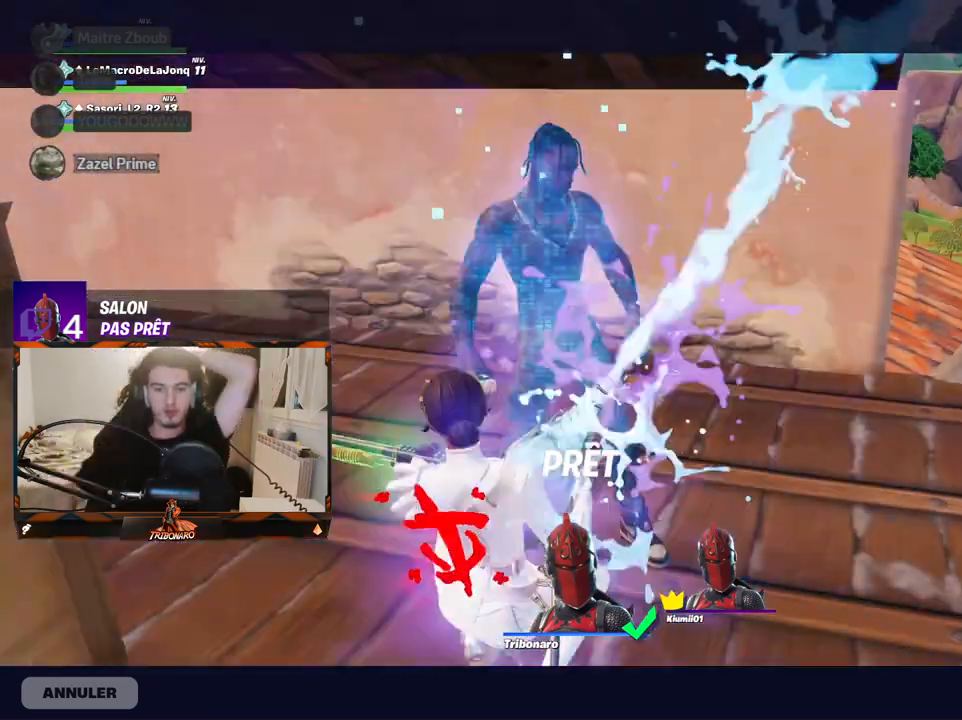
Gameplay with keyboard and mouse; each line is a JSON object with the keys and mouse buttons held at the frame after it. "events" lists presses ("down") and releases ("up") of "1", "2", "3", "4", "5", "a", "alt", "c", "caps_lock", "ctrl", "d", "e", "f", "g", "q", "r", "s", "shift", "space", "t", "tab", "v", "w", "x", "z", "mouse_left", "mouse_wheel" and "mouse_right" between this image and that frame as [ms after this image, input, new state], when the widget could be followed in between. "mouse_left", "mouse_wheel", "mouse_right" = the "left", "wheel", "right" buttons of the "mouse" list. No other keys are recorded. "wheel" means that the mouse wheel is clicked or scrolled. "mouse_move" is the direction in which the mouse moves at that frame (one of eight, or "still"), when it could be read.
{"keys": [], "mouse": [], "mouse_move": "left", "events": []}
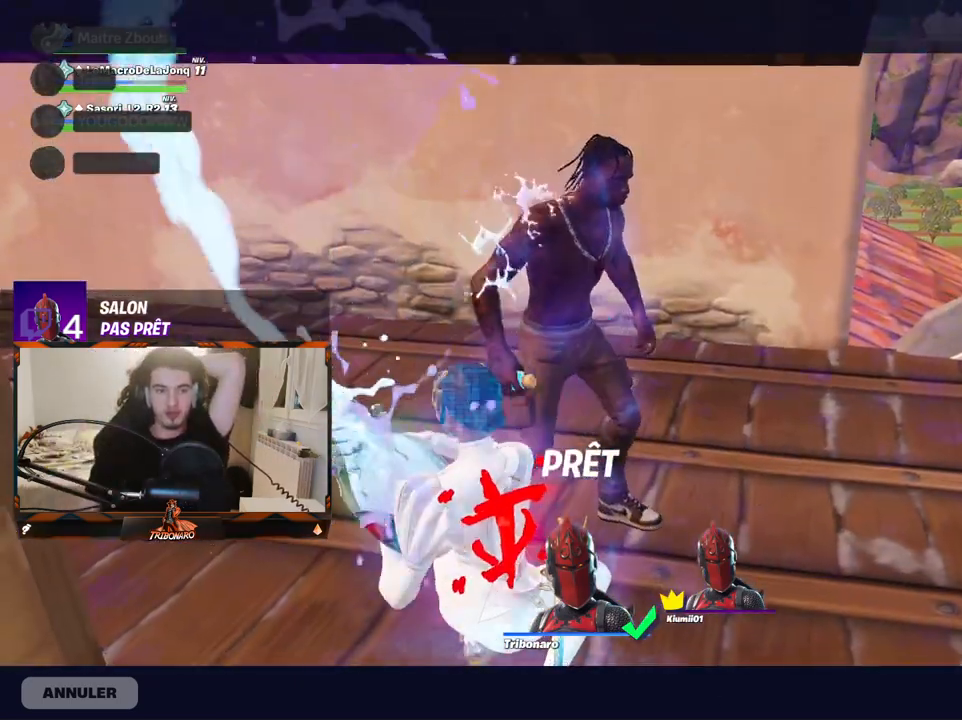
{"keys": [], "mouse": ["left"], "mouse_move": "down-left", "events": [[467, "mouse_left", "down"]]}
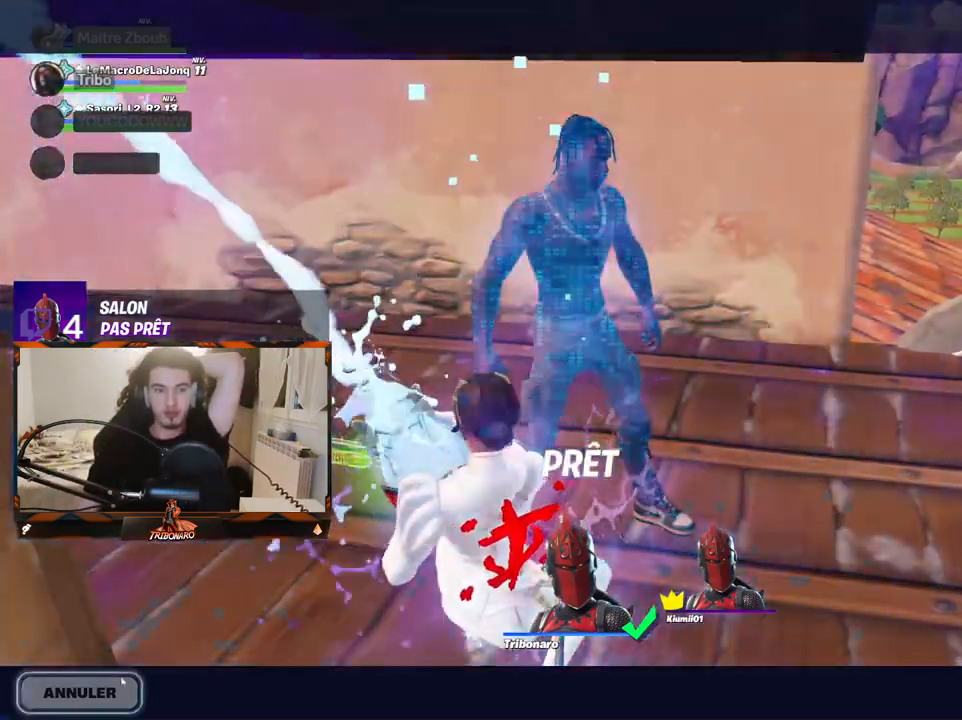
{"keys": [], "mouse": [], "mouse_move": "right", "events": [[67, "mouse_left", "up"]]}
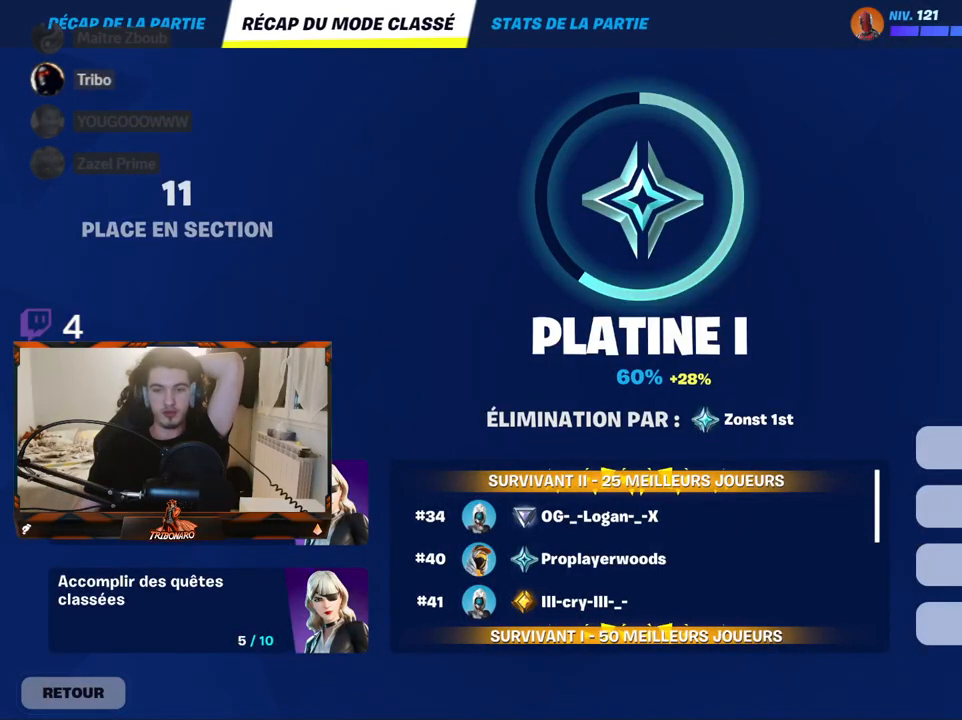
{"keys": [], "mouse": [], "mouse_move": "up-left", "events": [[167, "mouse_left", "down"], [217, "mouse_left", "up"]]}
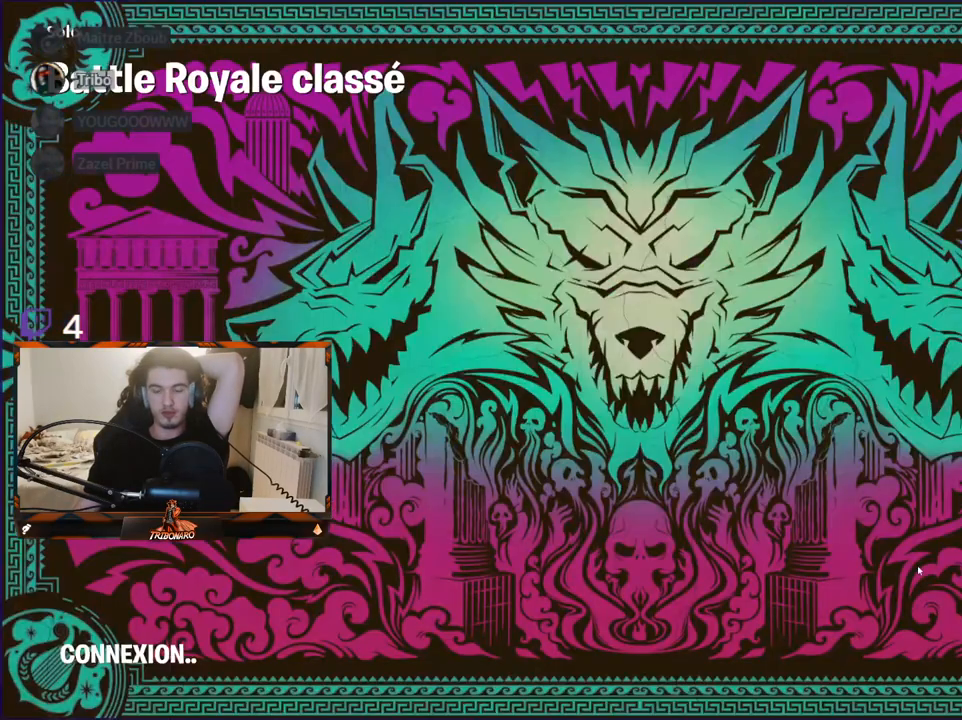
{"keys": [], "mouse": [], "mouse_move": "still", "events": []}